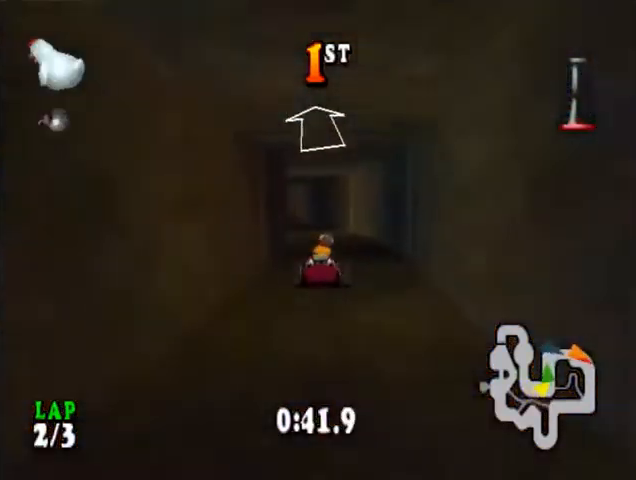
Gameplay with a controller (PlayStation layout); each line is a JSON object with the inputs held at the frame after it. "events" lists button and stick changes between this image and that frame as [ms after this image, input, new state], when the widget could be followed in between. Not read: left_stick right_stick.
{"buttons": ["CROSS"], "events": [[300, "DPAD_LEFT", "down"], [433, "DPAD_LEFT", "up"]]}
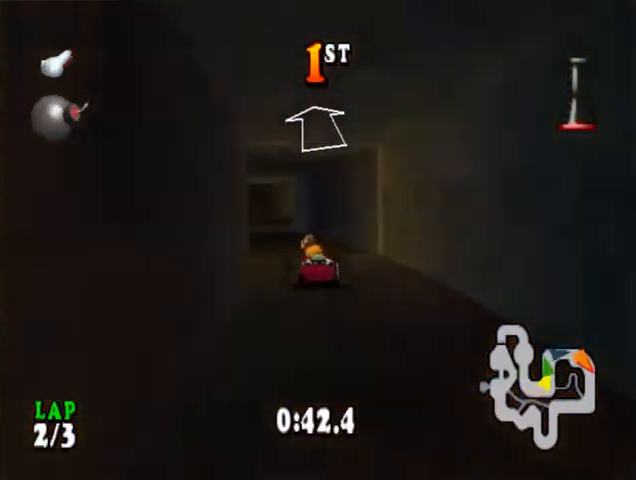
{"buttons": ["CROSS", "DPAD_LEFT"], "events": [[467, "DPAD_LEFT", "down"]]}
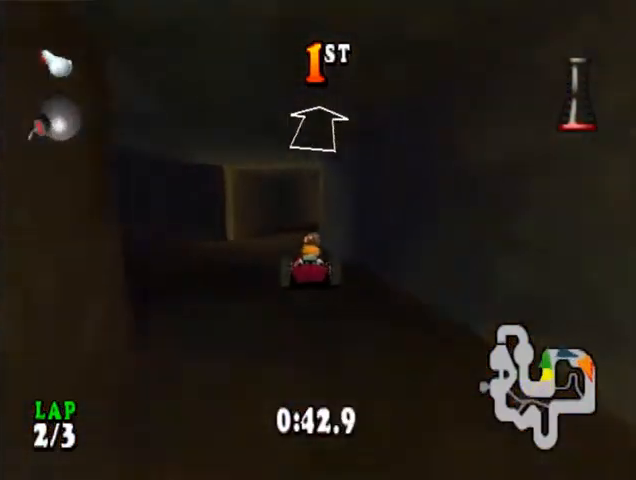
{"buttons": ["CROSS", "DPAD_RIGHT"], "events": [[67, "DPAD_LEFT", "up"], [200, "DPAD_RIGHT", "down"]]}
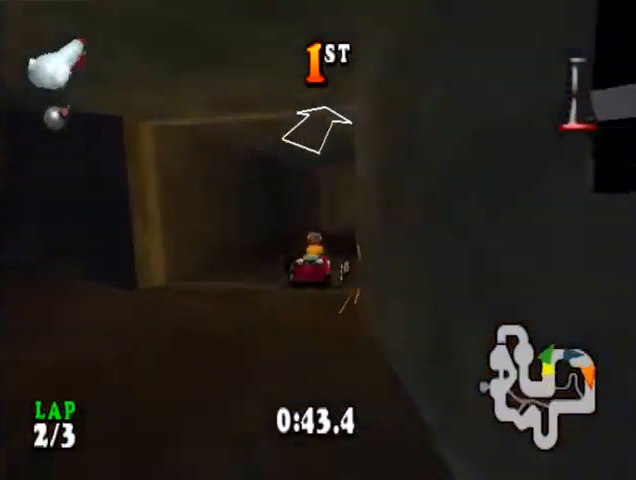
{"buttons": ["CROSS", "DPAD_RIGHT"], "events": [[33, "DPAD_RIGHT", "up"], [467, "DPAD_RIGHT", "down"]]}
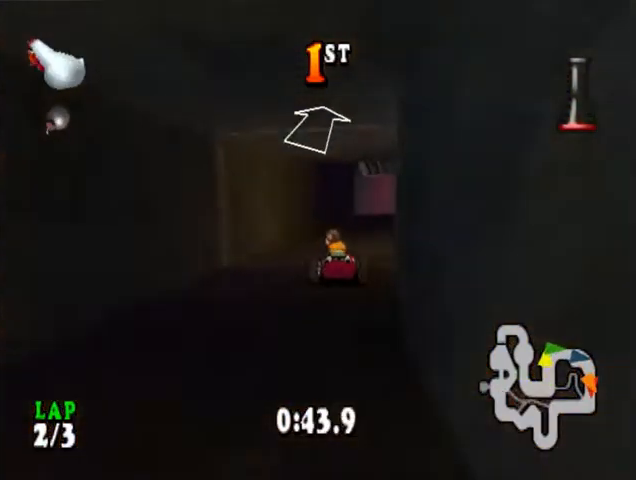
{"buttons": ["CROSS", "DPAD_LEFT"], "events": [[133, "DPAD_RIGHT", "up"], [400, "DPAD_LEFT", "down"]]}
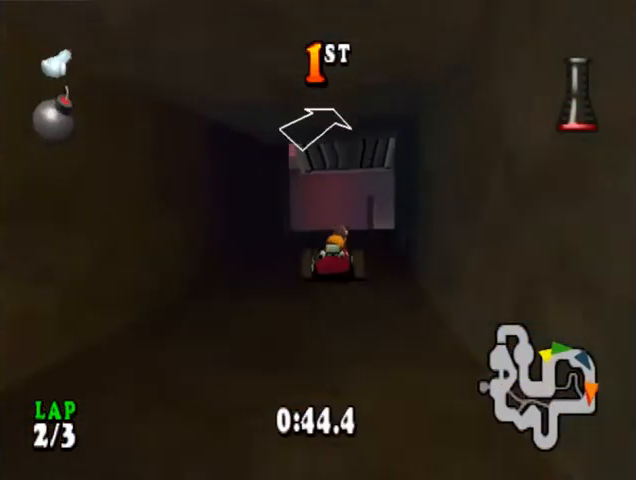
{"buttons": ["CROSS", "CIRCLE", "DPAD_RIGHT"], "events": [[33, "DPAD_LEFT", "up"], [133, "DPAD_RIGHT", "down"], [167, "CIRCLE", "down"]]}
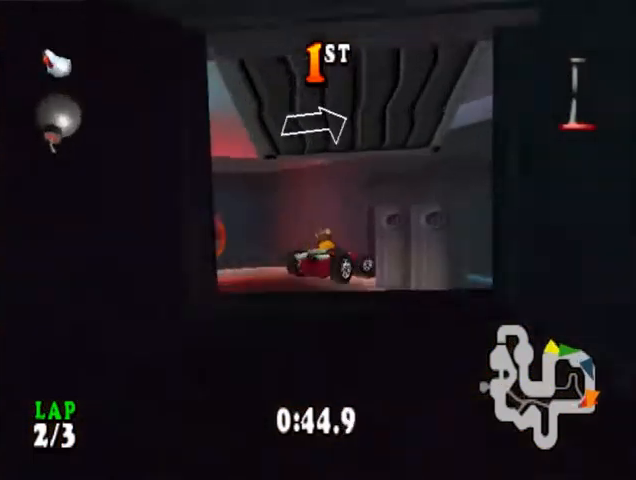
{"buttons": ["CROSS", "CIRCLE", "DPAD_RIGHT"], "events": []}
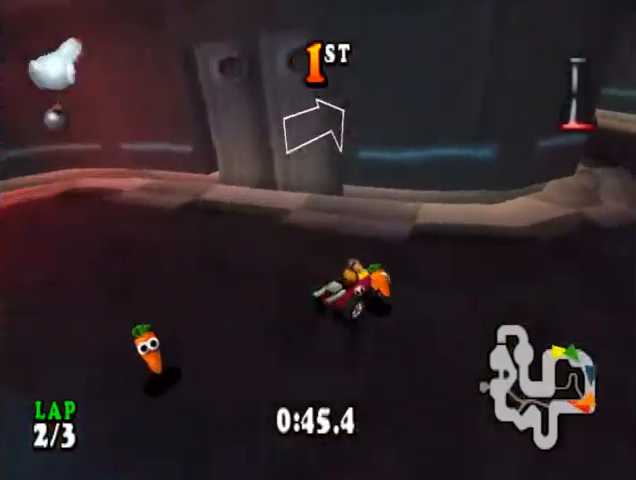
{"buttons": ["CROSS", "CIRCLE", "DPAD_LEFT"], "events": [[200, "CIRCLE", "up"], [200, "DPAD_RIGHT", "up"], [333, "CIRCLE", "down"], [333, "DPAD_LEFT", "down"]]}
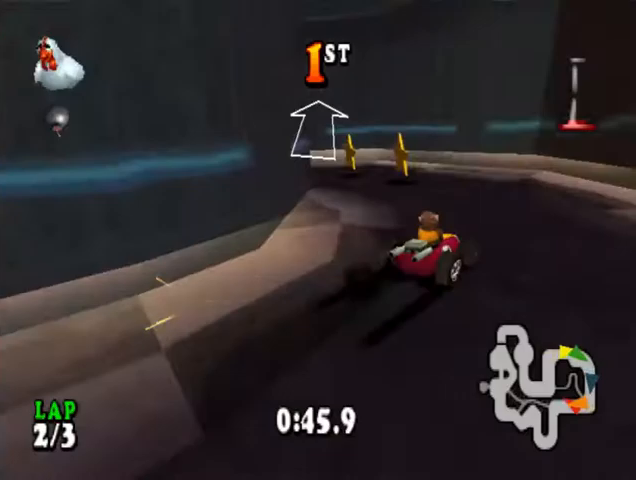
{"buttons": ["CROSS", "R1"], "events": [[400, "CIRCLE", "up"], [467, "DPAD_LEFT", "up"], [467, "R1", "down"]]}
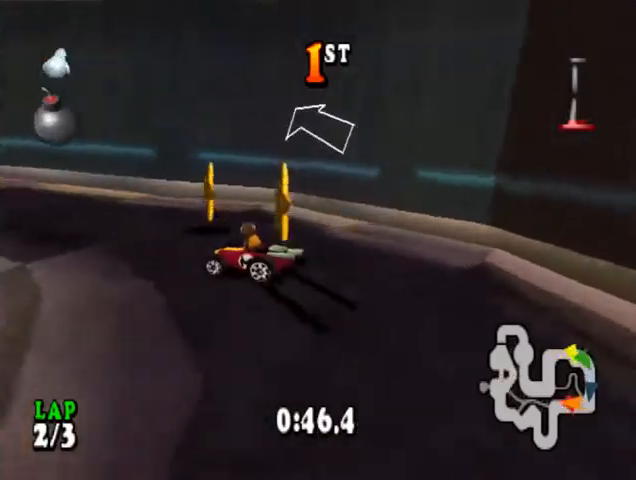
{"buttons": ["CROSS", "R1"], "events": [[367, "DPAD_RIGHT", "down"], [500, "DPAD_RIGHT", "up"]]}
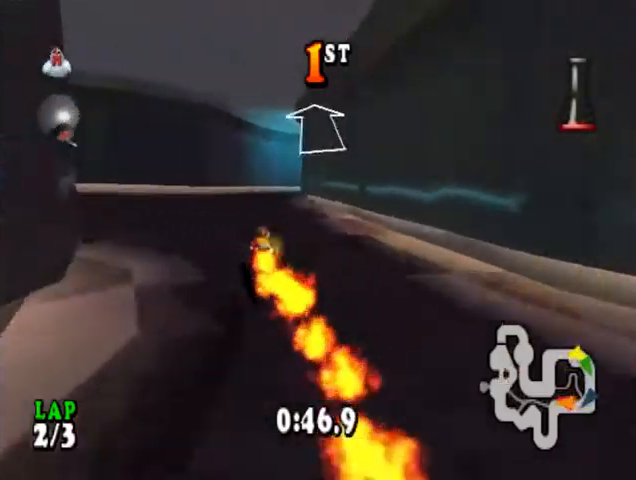
{"buttons": ["CROSS", "R1"], "events": [[200, "DPAD_RIGHT", "down"], [300, "DPAD_RIGHT", "up"]]}
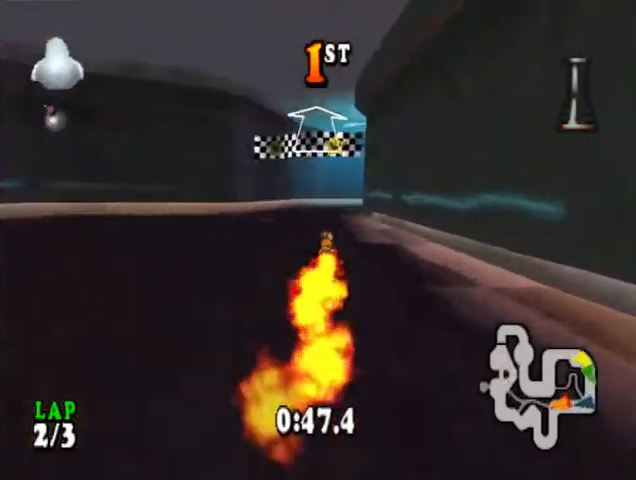
{"buttons": ["CROSS"], "events": [[67, "R1", "up"]]}
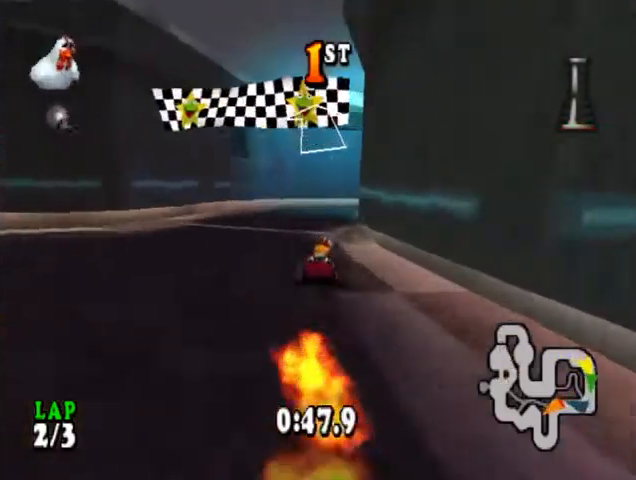
{"buttons": ["CROSS"], "events": [[267, "DPAD_RIGHT", "down"], [467, "DPAD_RIGHT", "up"]]}
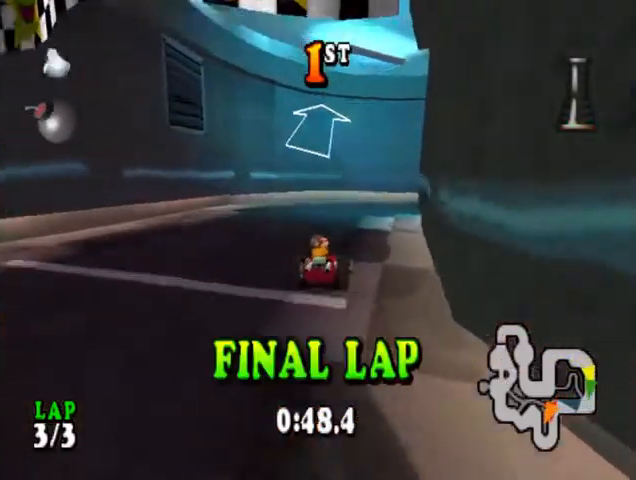
{"buttons": ["CROSS", "CIRCLE", "DPAD_RIGHT"], "events": [[367, "DPAD_RIGHT", "down"], [500, "CIRCLE", "down"]]}
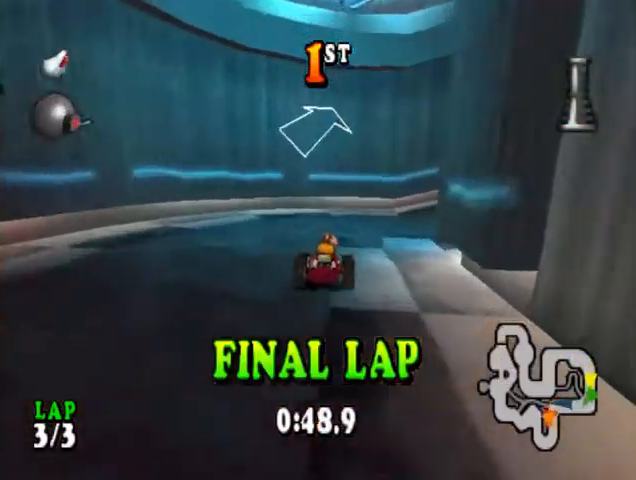
{"buttons": ["CROSS"], "events": [[333, "CIRCLE", "up"], [367, "DPAD_RIGHT", "up"]]}
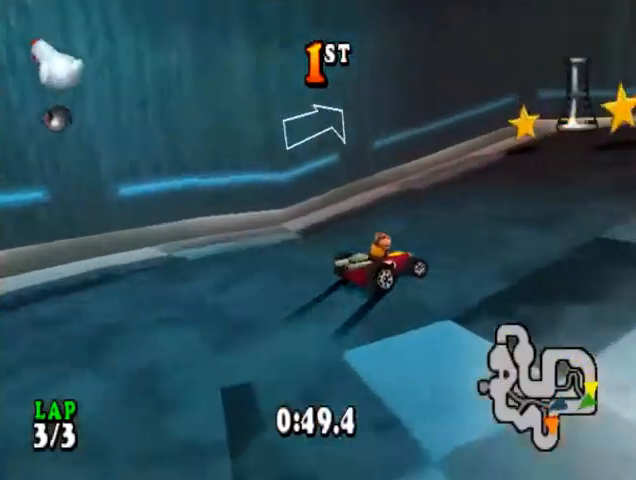
{"buttons": ["CROSS", "DPAD_RIGHT"], "events": [[133, "DPAD_RIGHT", "down"]]}
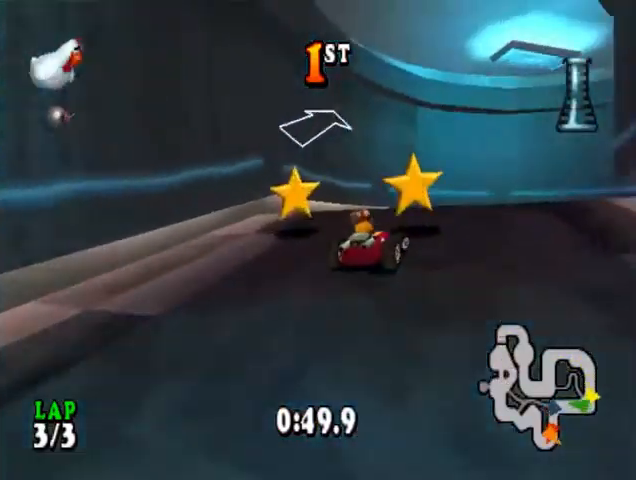
{"buttons": ["CROSS"], "events": [[467, "DPAD_RIGHT", "up"]]}
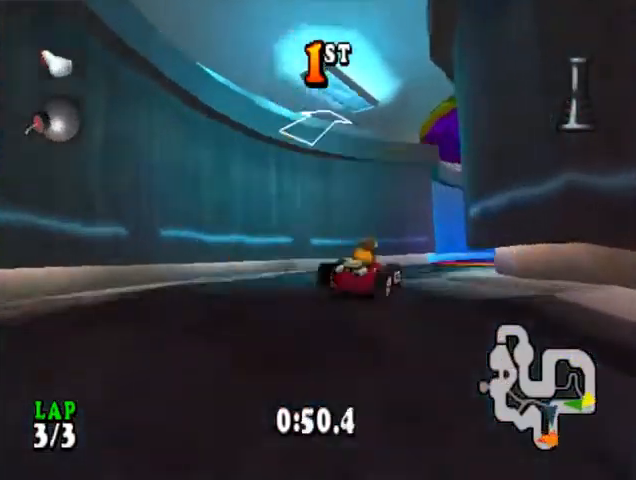
{"buttons": ["CROSS", "DPAD_RIGHT"], "events": [[267, "DPAD_RIGHT", "down"]]}
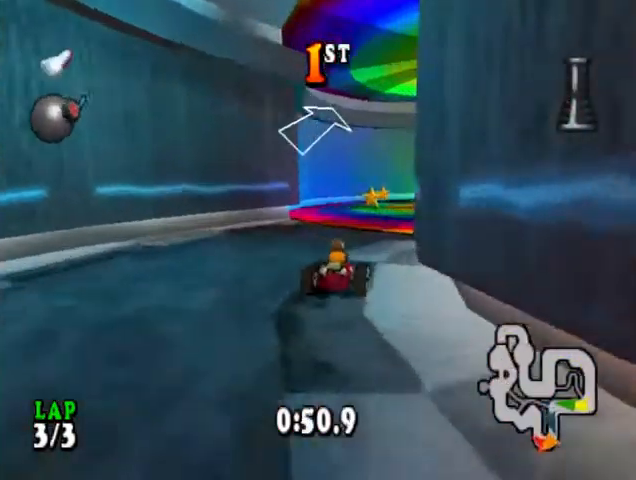
{"buttons": ["CROSS", "DPAD_RIGHT"], "events": []}
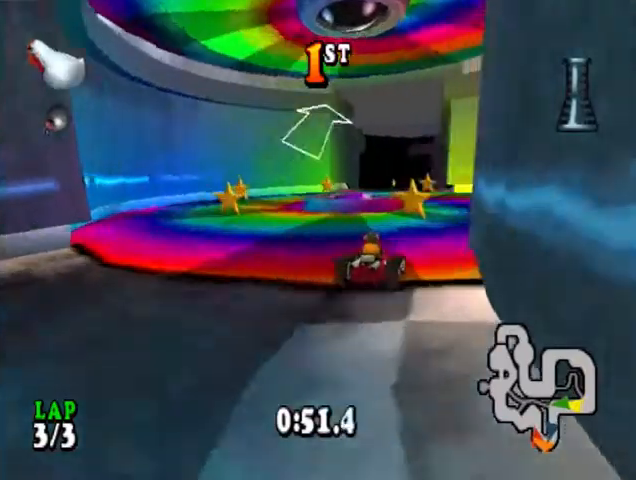
{"buttons": ["CROSS", "DPAD_LEFT"], "events": [[233, "DPAD_RIGHT", "up"], [433, "DPAD_LEFT", "down"]]}
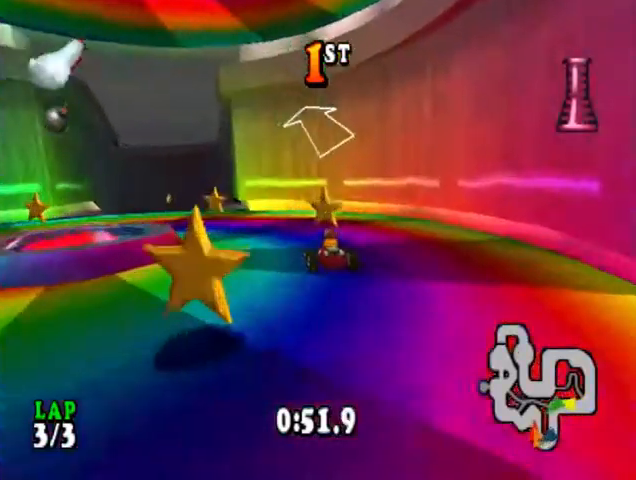
{"buttons": ["CROSS"], "events": [[200, "DPAD_LEFT", "up"]]}
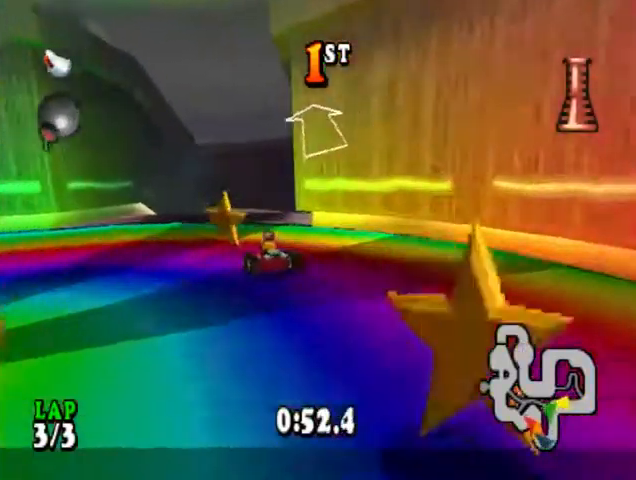
{"buttons": ["CROSS", "DPAD_RIGHT"], "events": [[67, "DPAD_RIGHT", "down"]]}
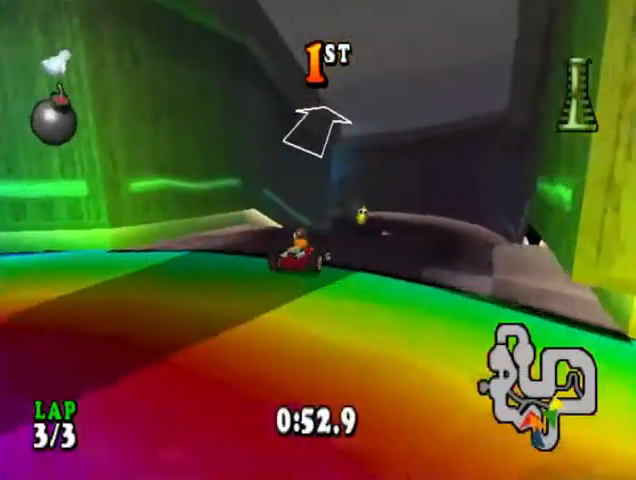
{"buttons": ["CROSS", "DPAD_LEFT"], "events": [[167, "DPAD_RIGHT", "up"], [333, "DPAD_LEFT", "down"]]}
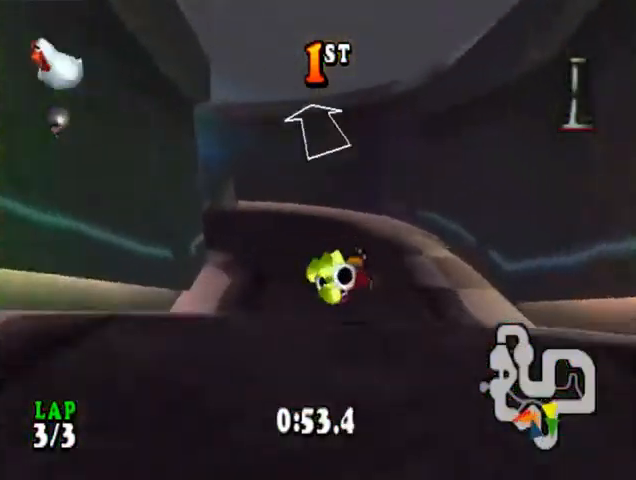
{"buttons": ["CROSS"], "events": [[433, "DPAD_LEFT", "up"]]}
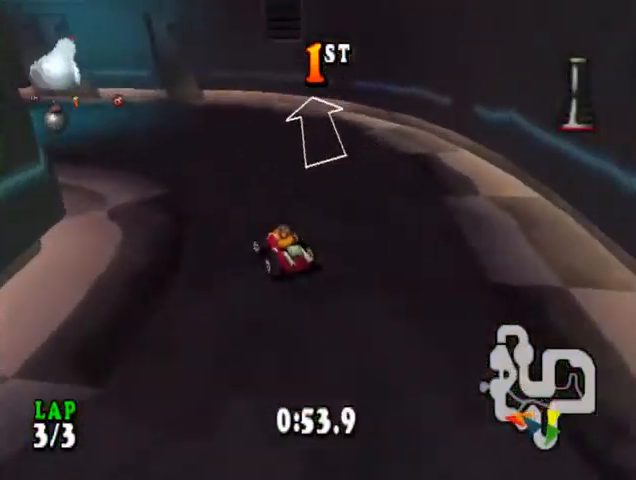
{"buttons": ["CROSS", "DPAD_LEFT"], "events": [[467, "DPAD_LEFT", "down"]]}
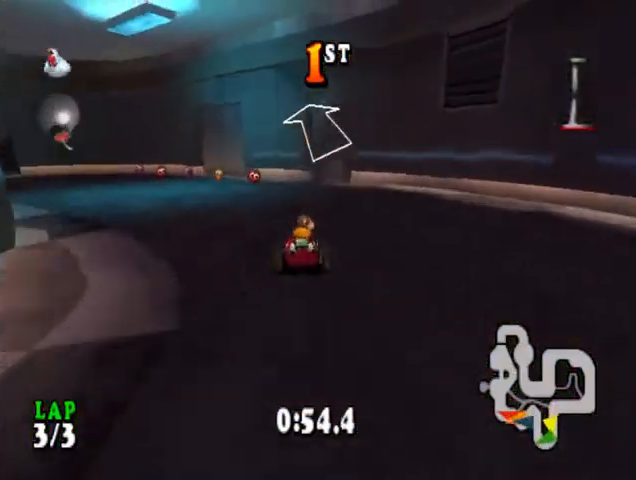
{"buttons": ["CROSS"], "events": [[267, "DPAD_LEFT", "up"]]}
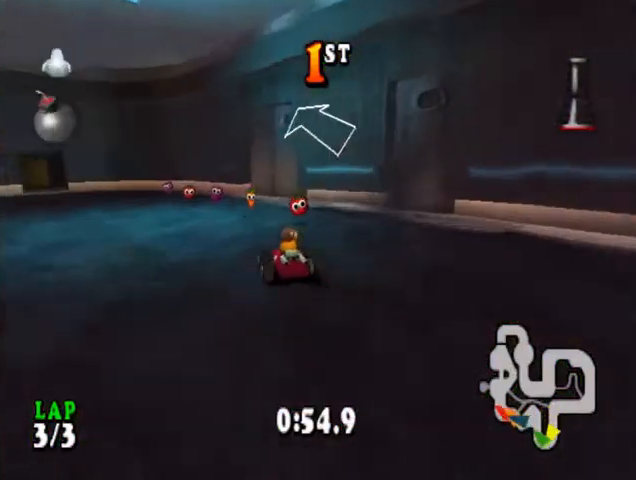
{"buttons": ["CROSS"], "events": [[67, "DPAD_LEFT", "down"], [433, "DPAD_LEFT", "up"]]}
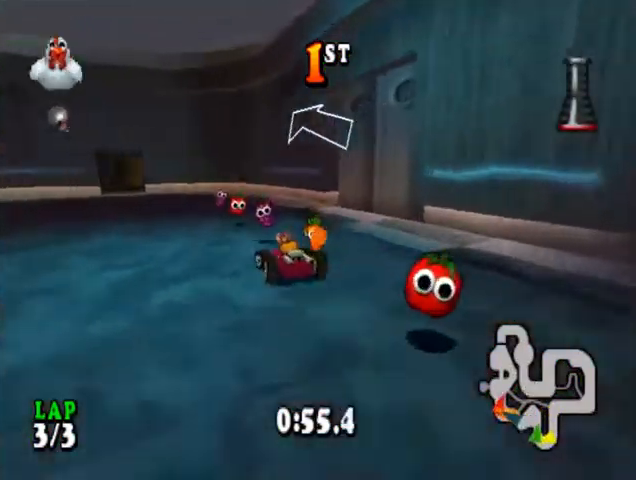
{"buttons": ["CROSS"], "events": [[133, "DPAD_LEFT", "down"], [333, "DPAD_LEFT", "up"]]}
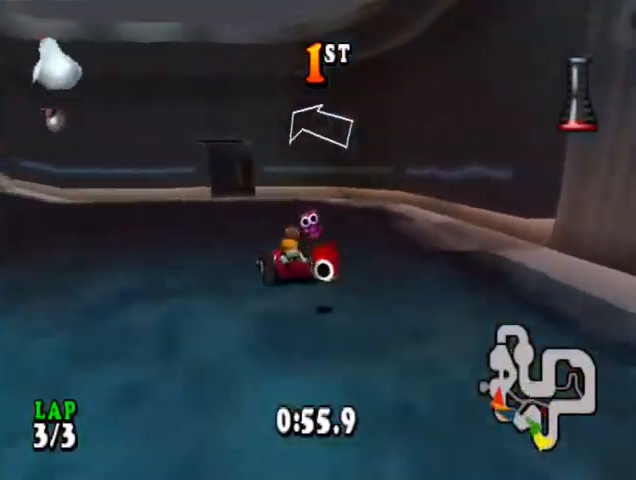
{"buttons": ["CROSS"], "events": [[67, "DPAD_LEFT", "down"], [200, "DPAD_LEFT", "up"]]}
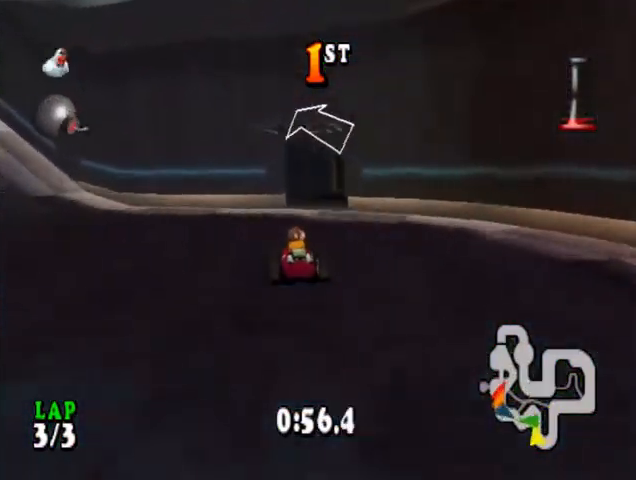
{"buttons": ["CROSS"], "events": [[67, "DPAD_RIGHT", "down"], [333, "DPAD_RIGHT", "up"]]}